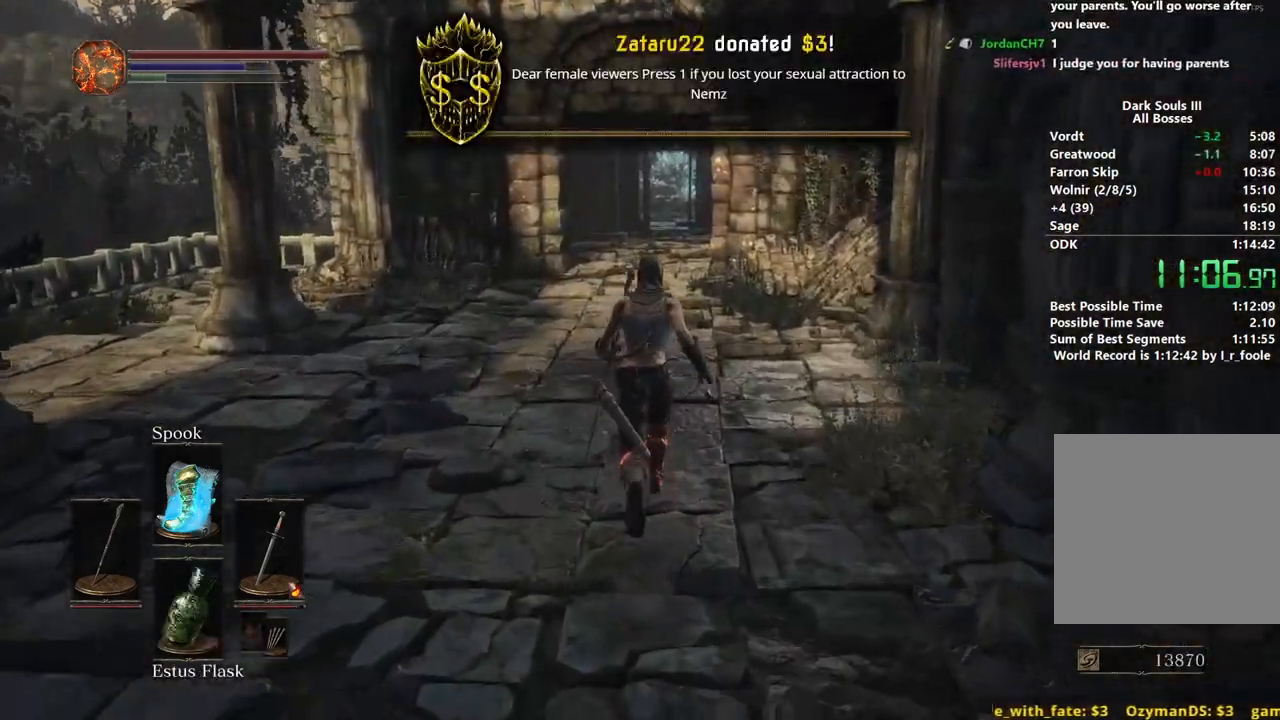
Gameplay with a controller (Xbox layout); each line is a JSON object with the inputs held at the frame after it. "events" lists button and stick changes between this image and that frame as [ms after this image, input, new state], when the widget could be followed in between. Not read: START.
{"buttons": [], "left_stick": "up", "right_stick": "center", "events": []}
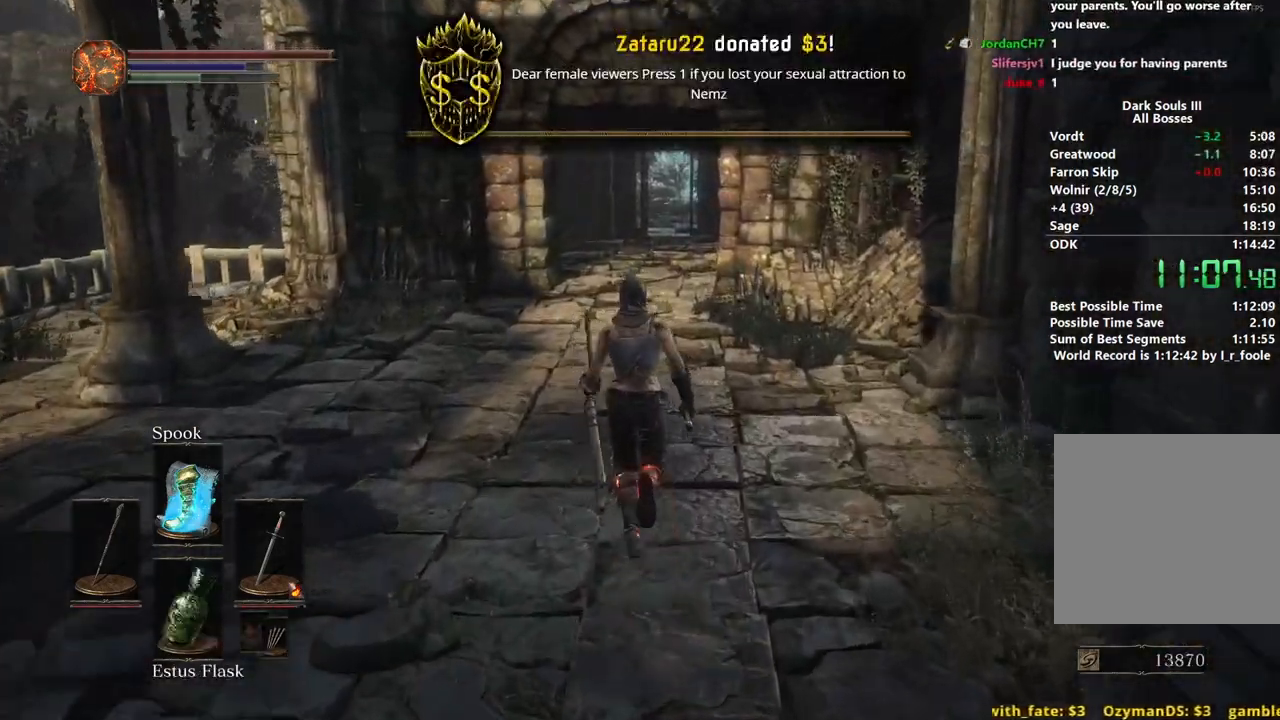
{"buttons": ["B"], "left_stick": "up", "right_stick": "center", "events": [[183, "B", "down"]]}
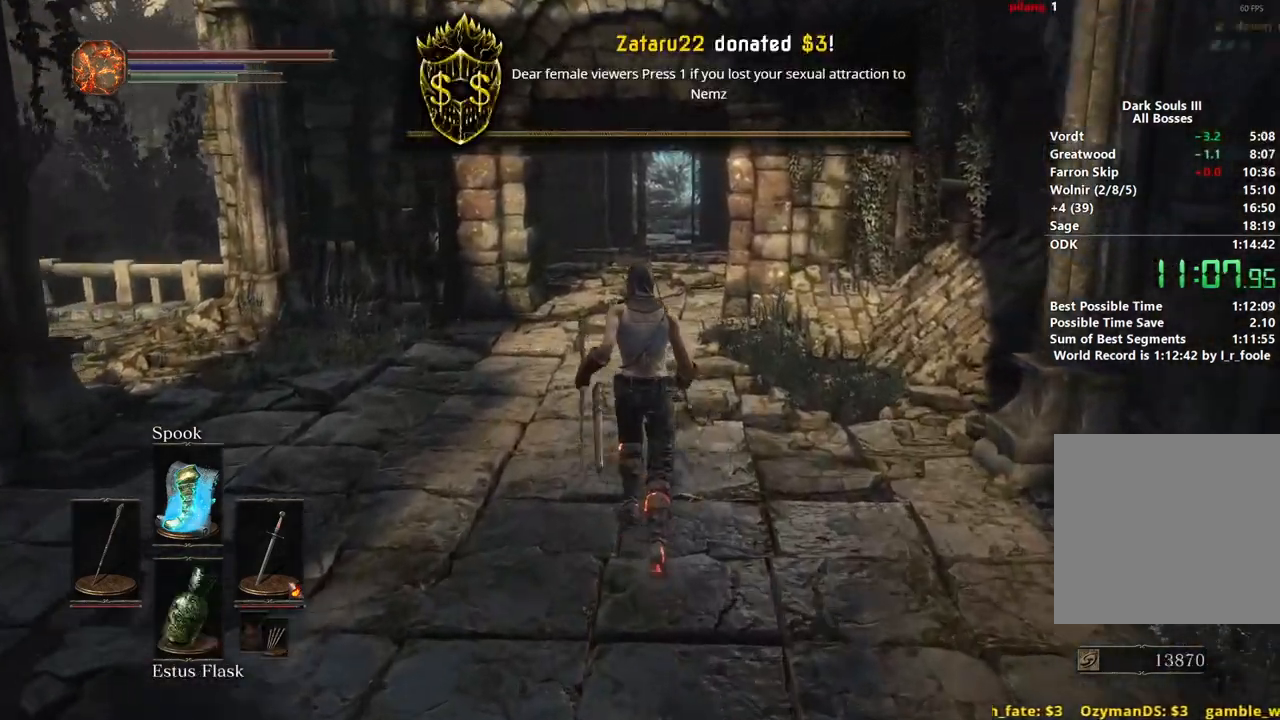
{"buttons": ["B"], "left_stick": "up", "right_stick": "down", "events": [[433, "right_stick", "down"]]}
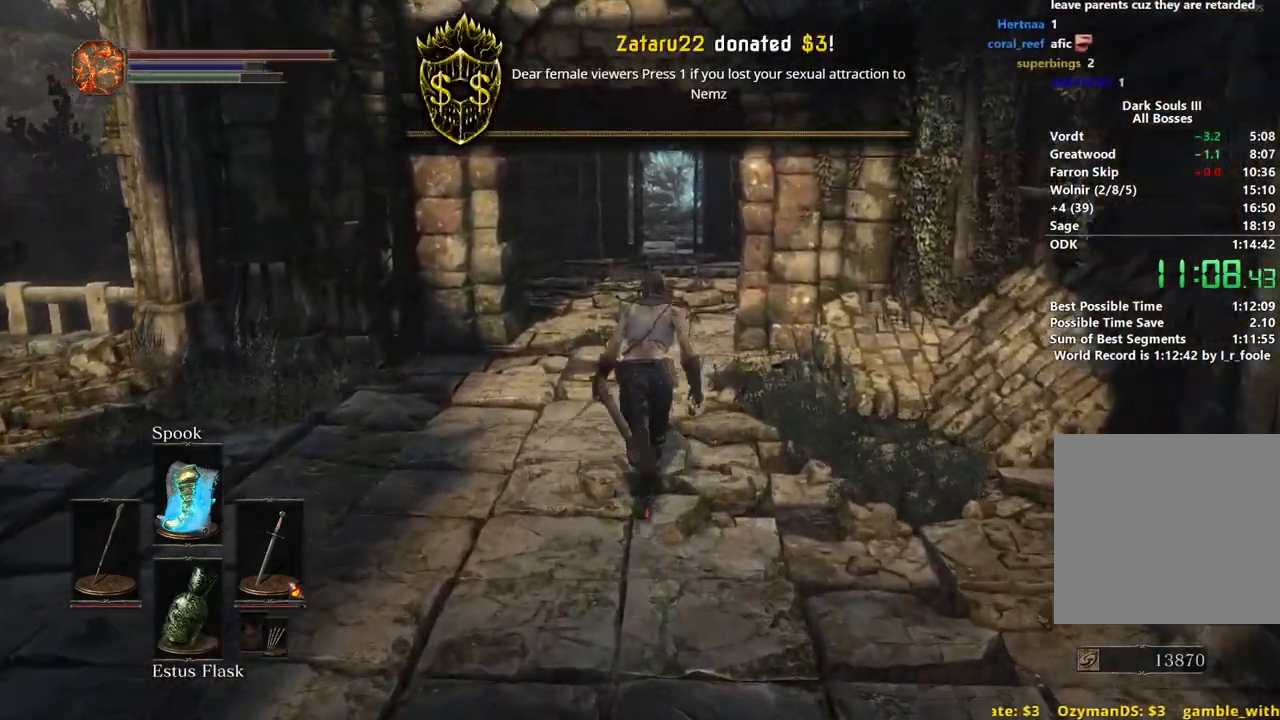
{"buttons": ["B"], "left_stick": "up", "right_stick": "down", "events": []}
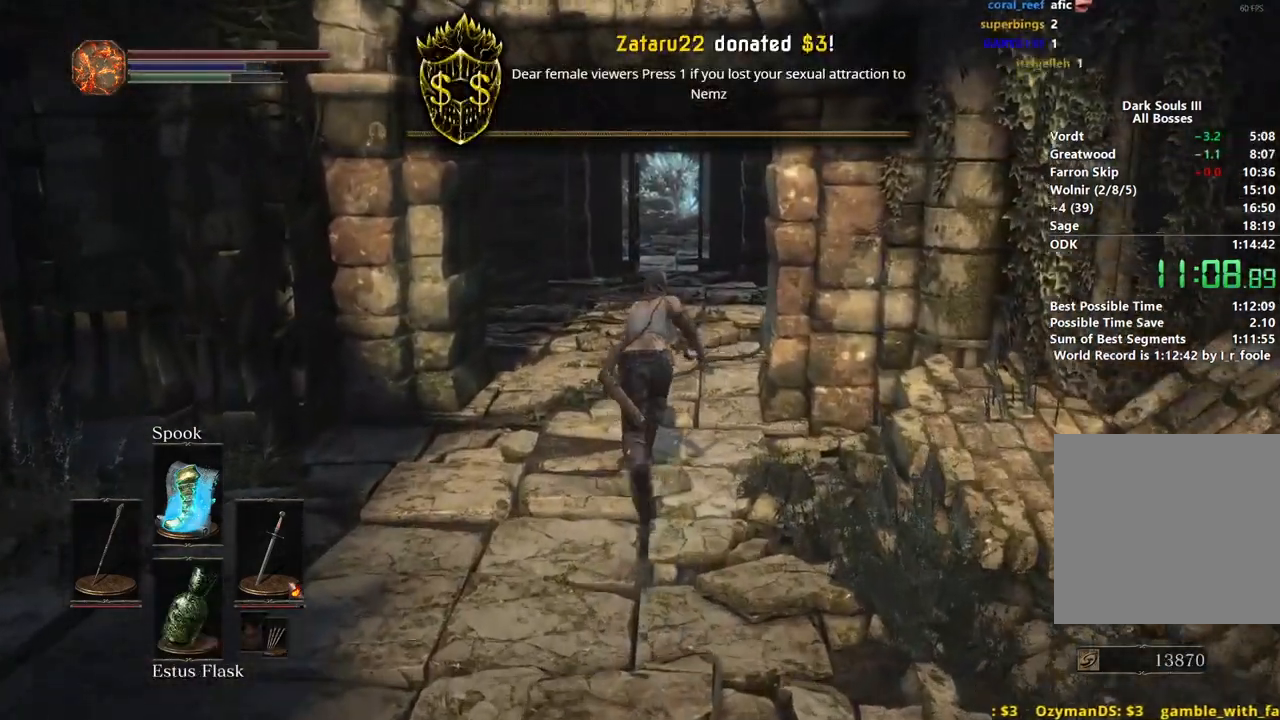
{"buttons": ["B"], "left_stick": "up", "right_stick": "down", "events": []}
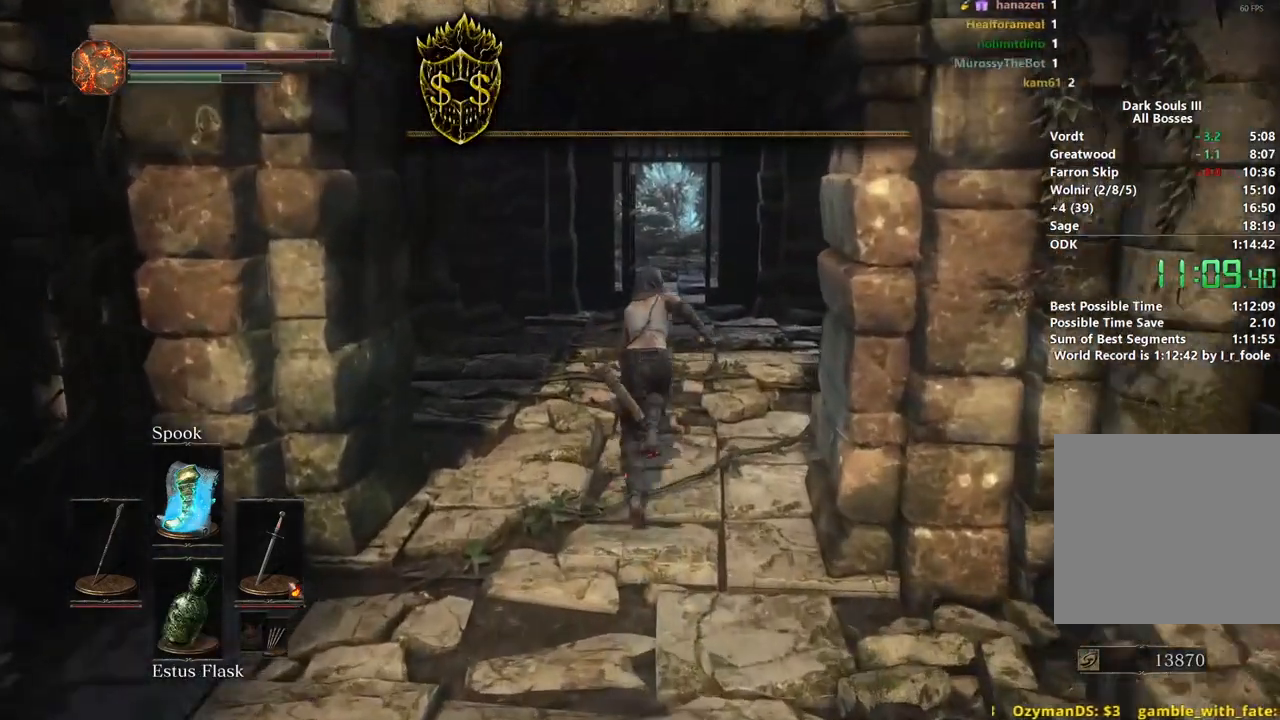
{"buttons": ["B"], "left_stick": "up", "right_stick": "down", "events": []}
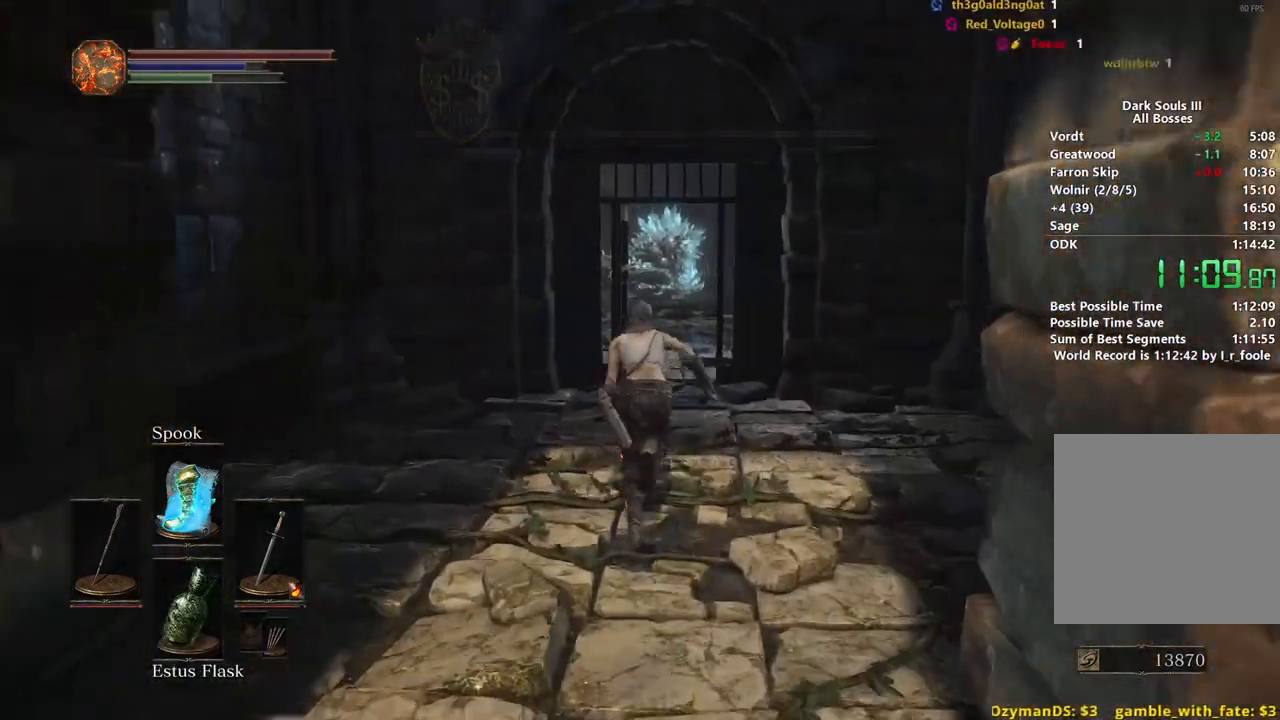
{"buttons": ["B"], "left_stick": "up", "right_stick": "down", "events": []}
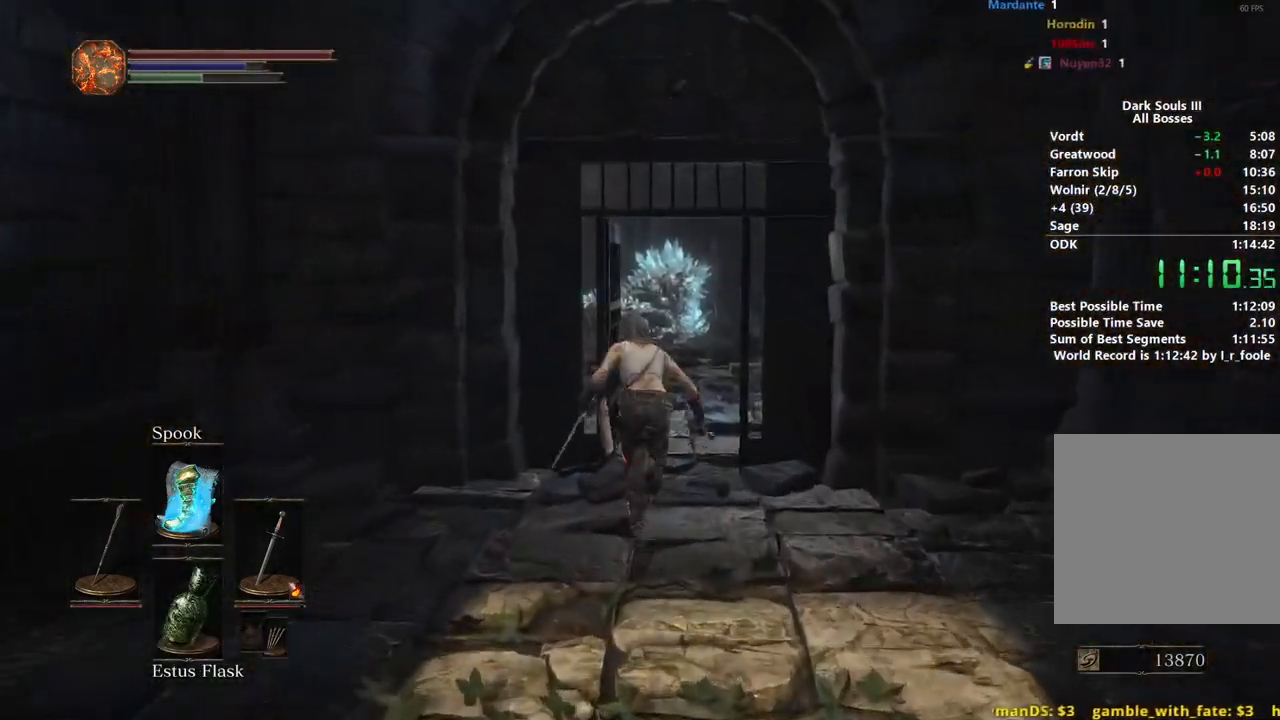
{"buttons": ["B"], "left_stick": "up", "right_stick": "down-left", "events": [[217, "right_stick", "down-left"]]}
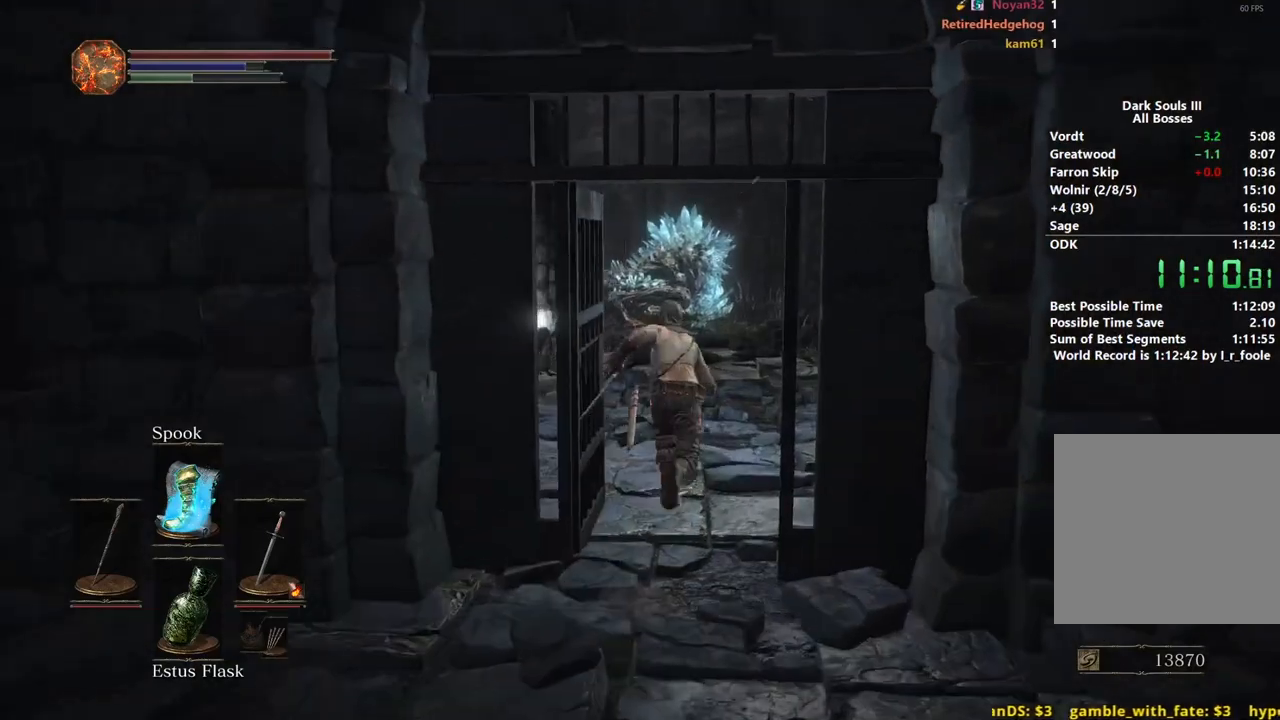
{"buttons": ["B"], "left_stick": "up", "right_stick": "center", "events": [[83, "right_stick", "down"], [500, "right_stick", "center"]]}
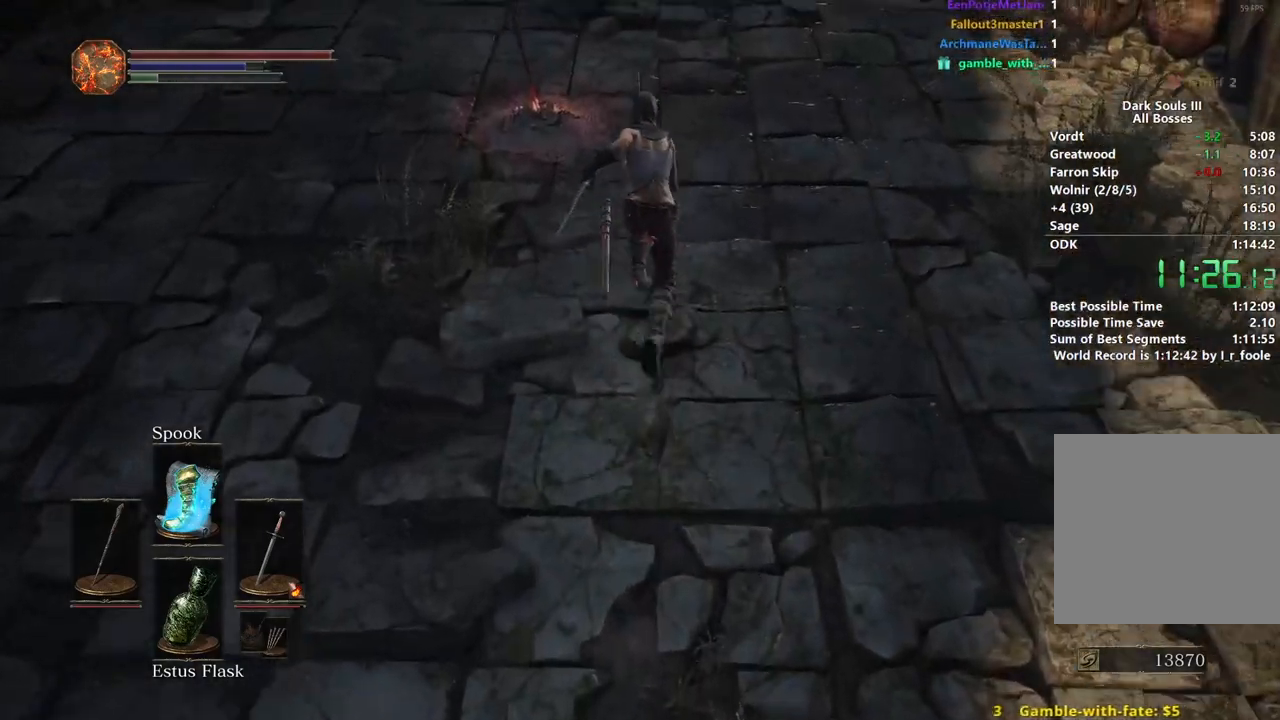
{"buttons": ["B"], "left_stick": "up", "right_stick": "center", "events": [[333, "A", "down"], [433, "A", "up"]]}
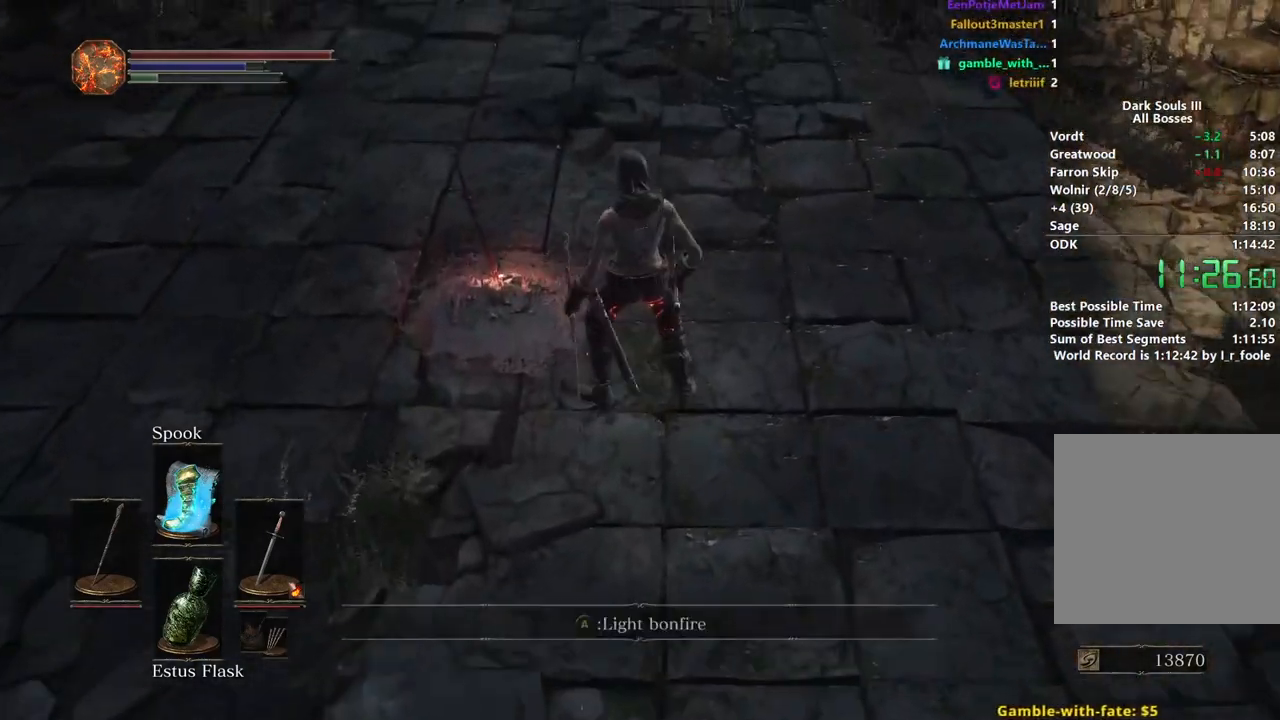
{"buttons": ["B"], "left_stick": "center", "right_stick": "center", "events": [[33, "A", "down"], [100, "A", "up"], [167, "A", "down"], [267, "A", "up"], [333, "A", "down"], [467, "A", "up"], [483, "left_stick", "center"]]}
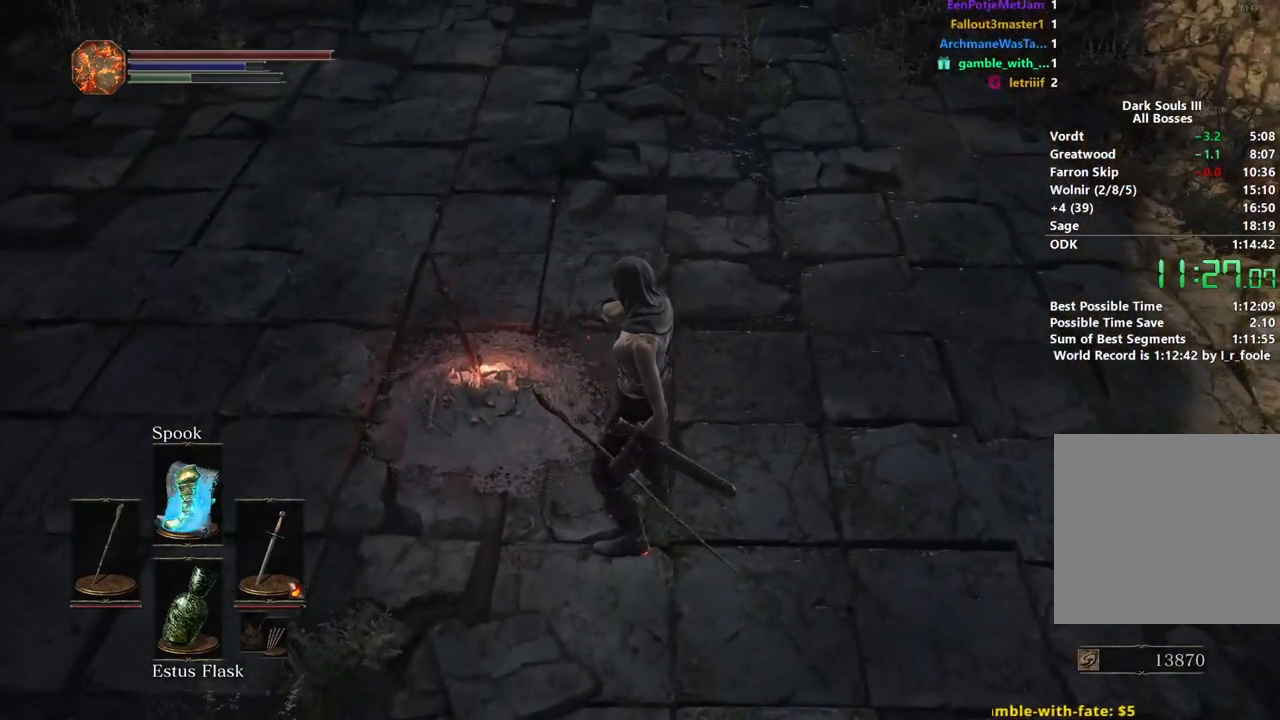
{"buttons": ["B"], "left_stick": "up", "right_stick": "center", "events": [[17, "A", "down"], [117, "A", "up"], [167, "left_stick", "up"]]}
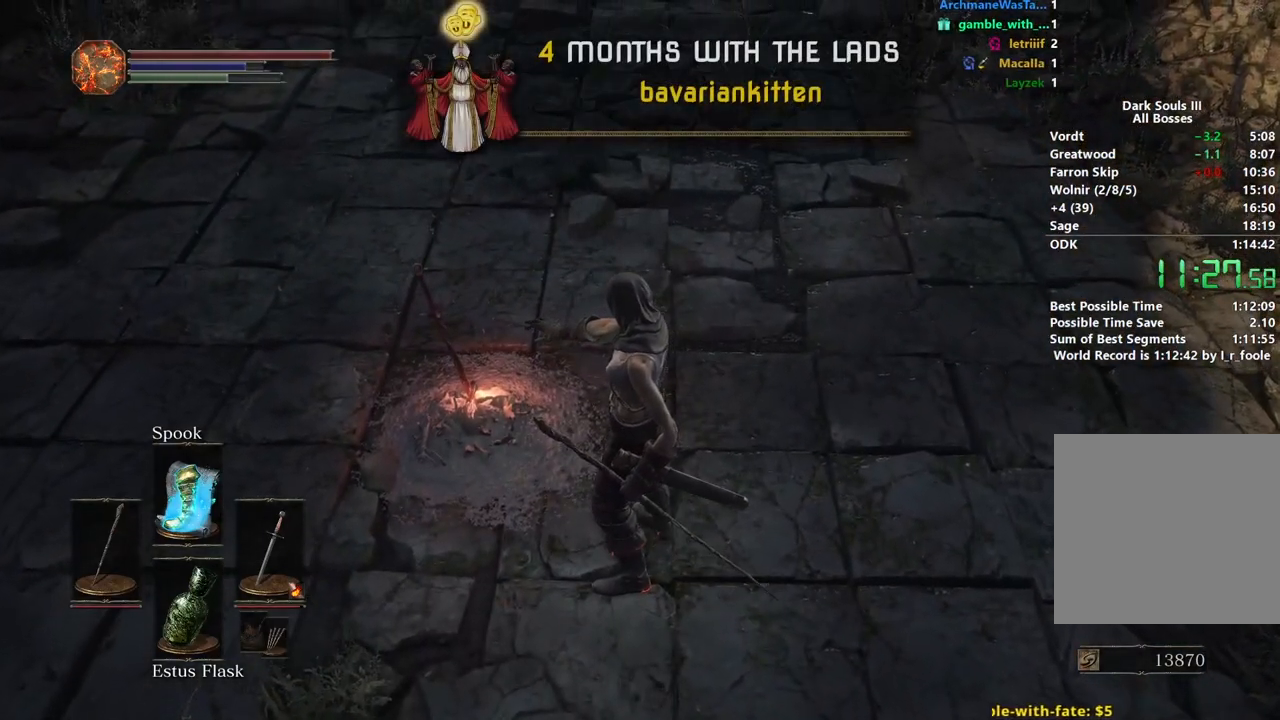
{"buttons": ["B"], "left_stick": "up", "right_stick": "center", "events": []}
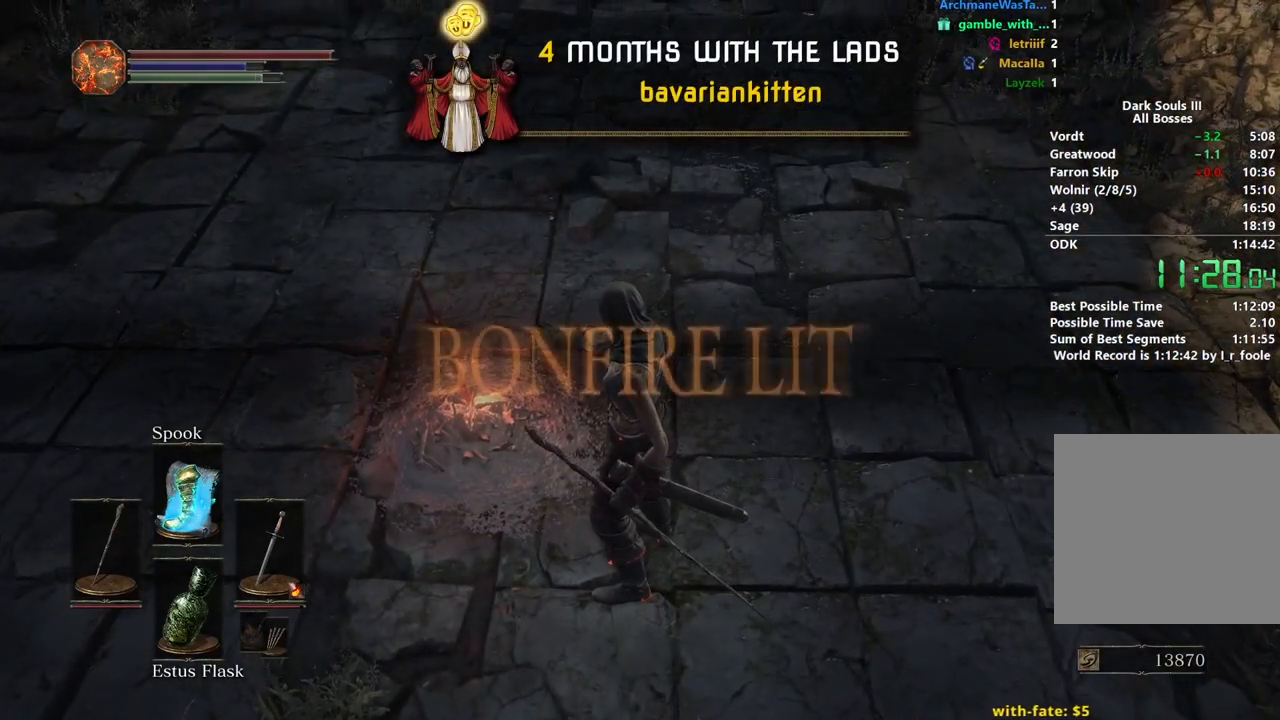
{"buttons": ["B"], "left_stick": "up-right", "right_stick": "left", "events": [[100, "right_stick", "left"], [183, "left_stick", "up-right"]]}
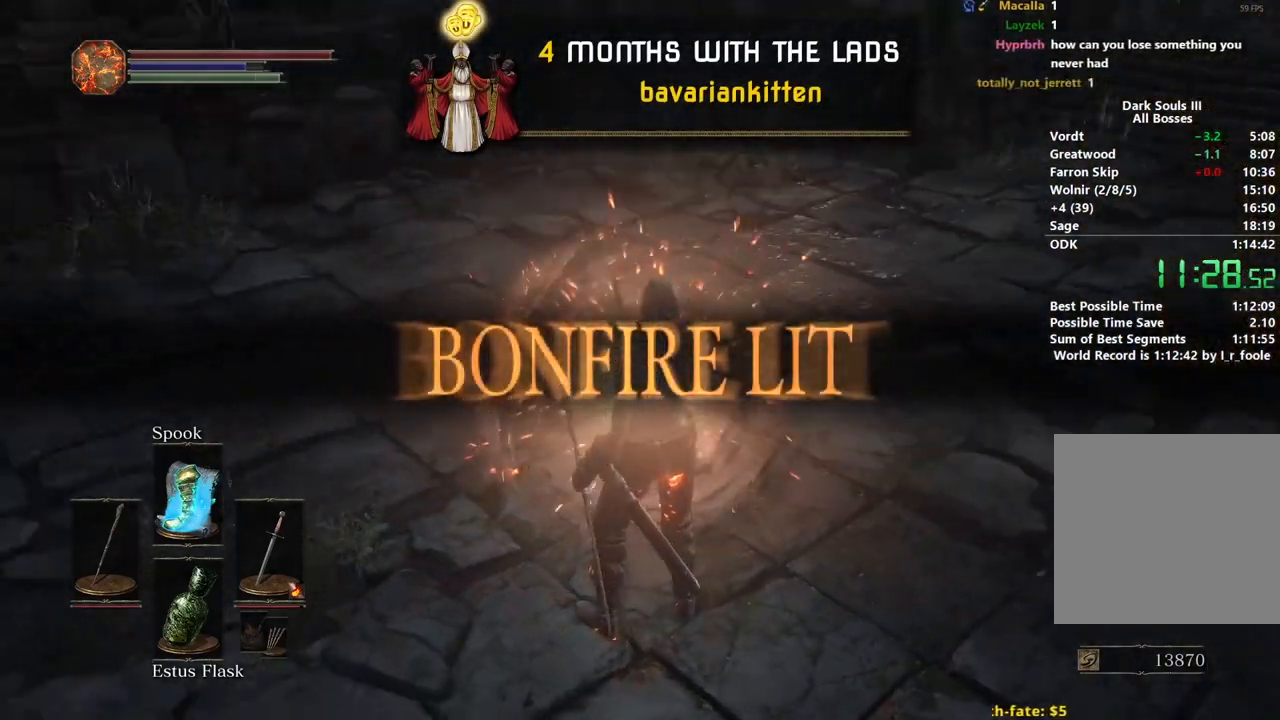
{"buttons": ["B"], "left_stick": "right", "right_stick": "center", "events": [[83, "left_stick", "right"], [417, "right_stick", "center"]]}
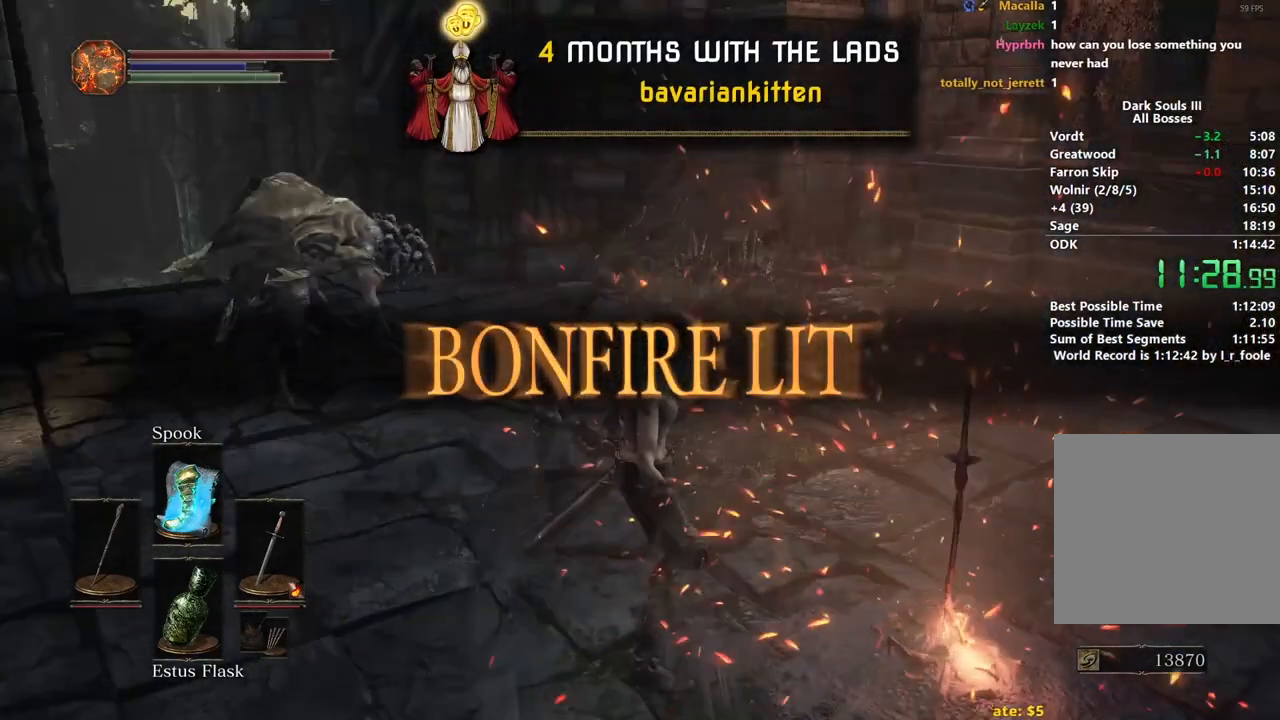
{"buttons": ["B"], "left_stick": "up-right", "right_stick": "right", "events": [[183, "right_stick", "right"], [500, "left_stick", "up-right"]]}
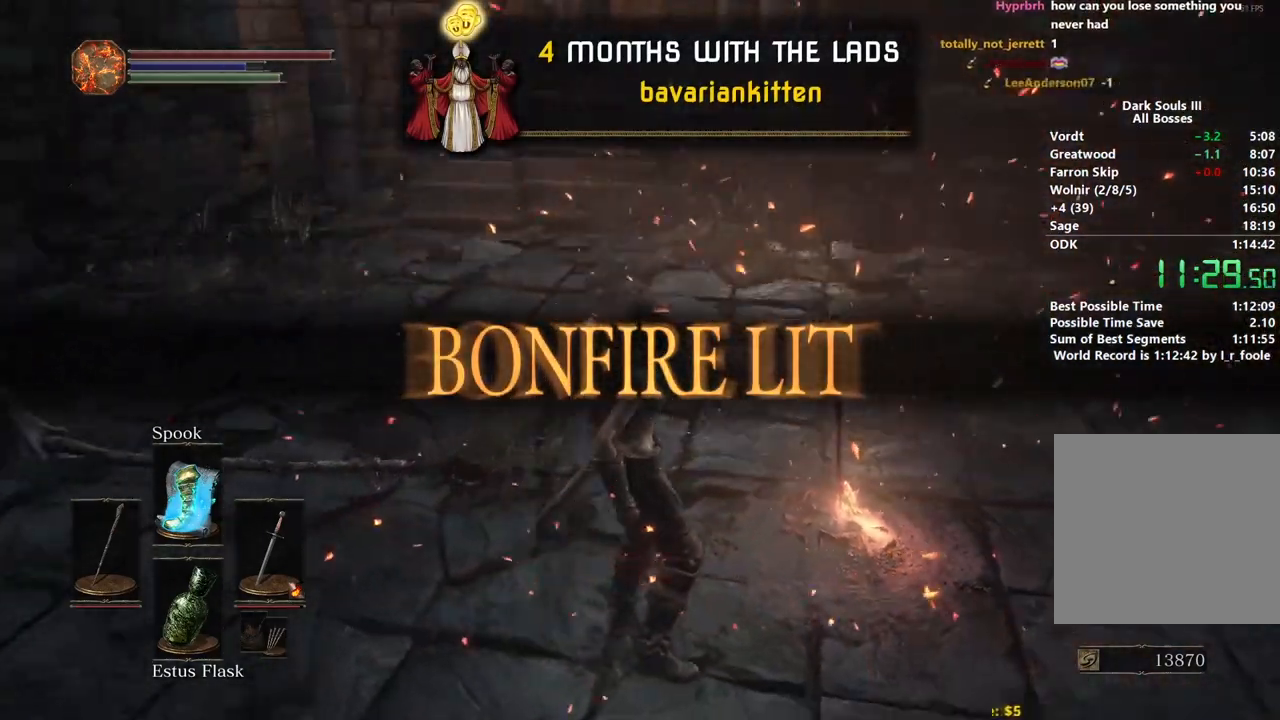
{"buttons": ["B"], "left_stick": "up", "right_stick": "center", "events": [[283, "left_stick", "up"], [433, "right_stick", "center"]]}
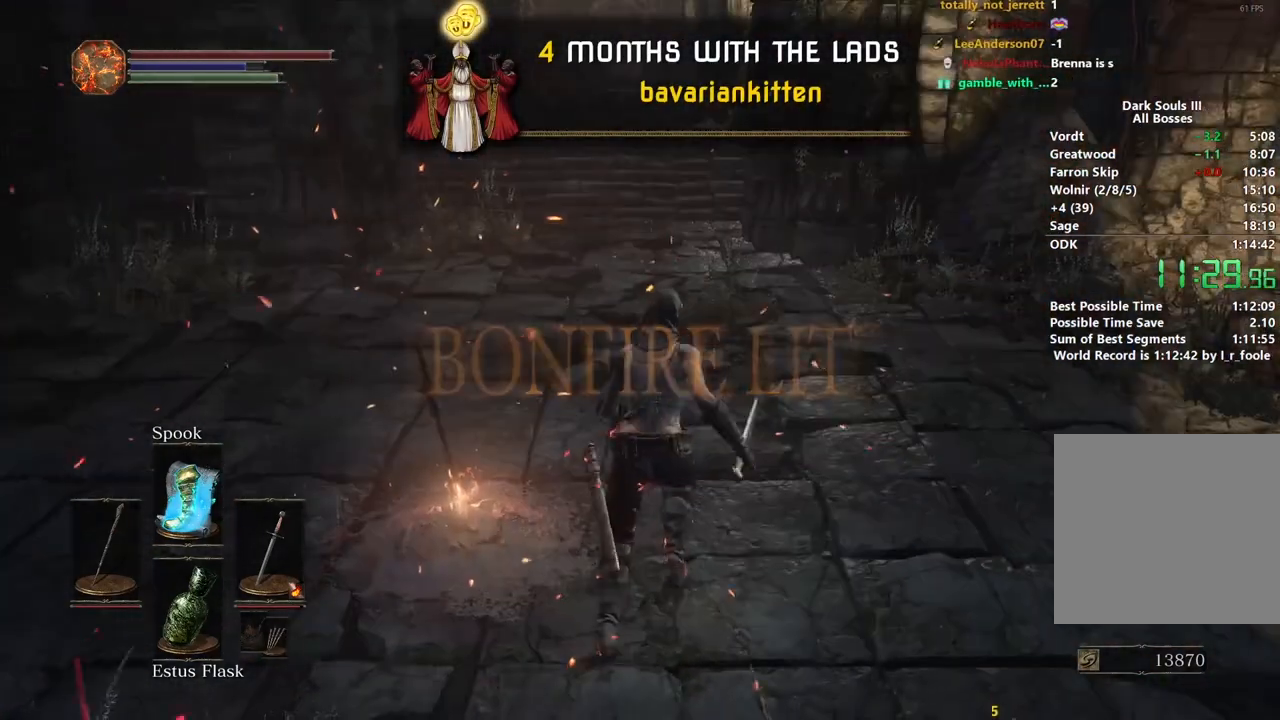
{"buttons": ["B"], "left_stick": "up", "right_stick": "center", "events": []}
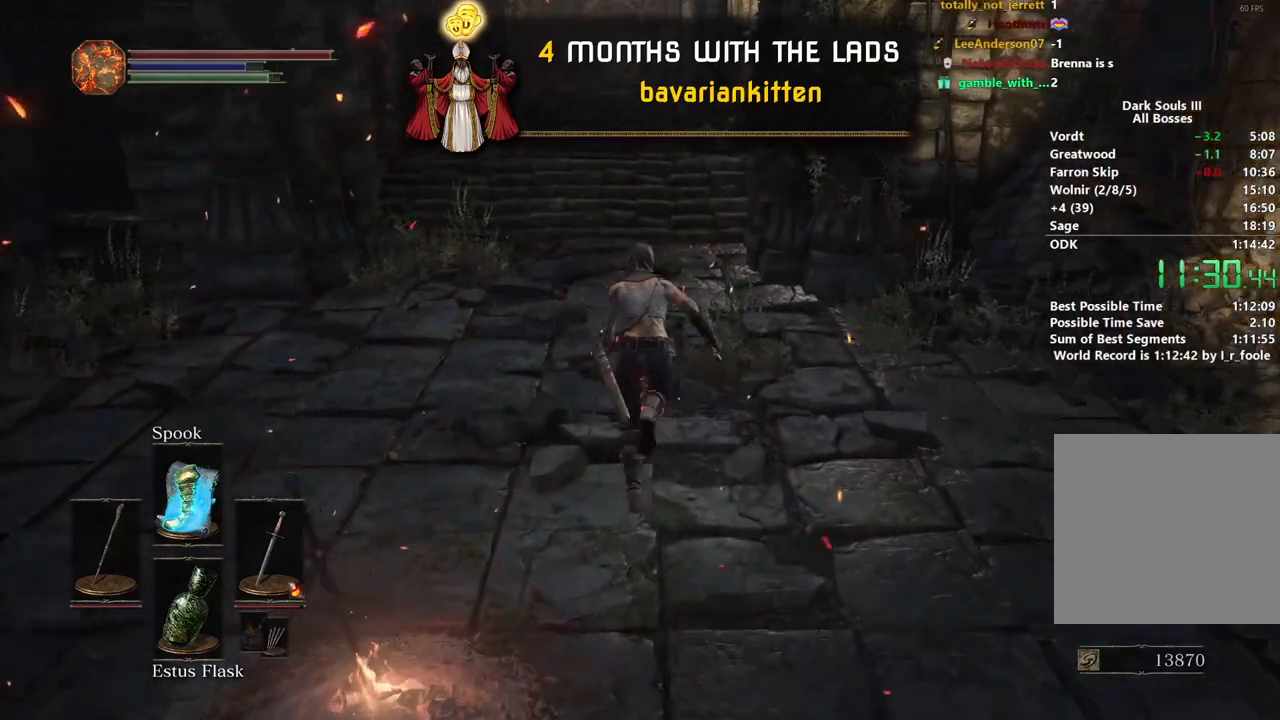
{"buttons": ["B"], "left_stick": "up", "right_stick": "center", "events": []}
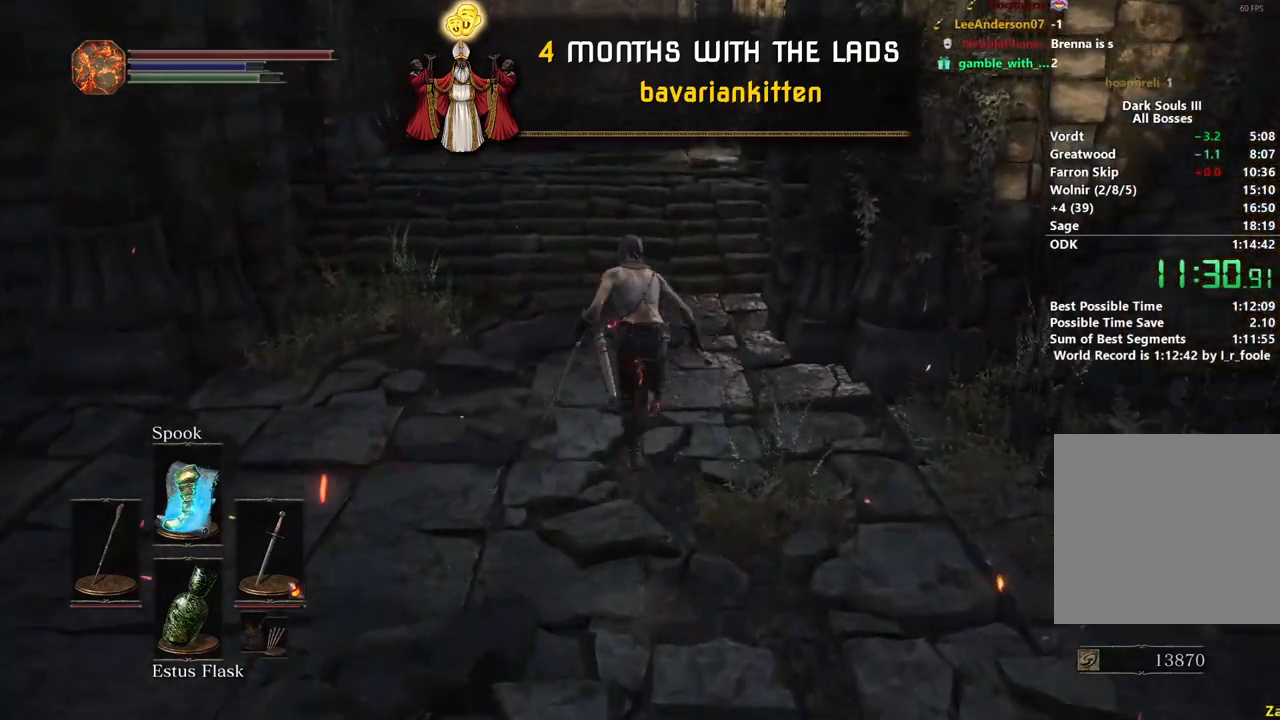
{"buttons": ["B"], "left_stick": "up", "right_stick": "center", "events": []}
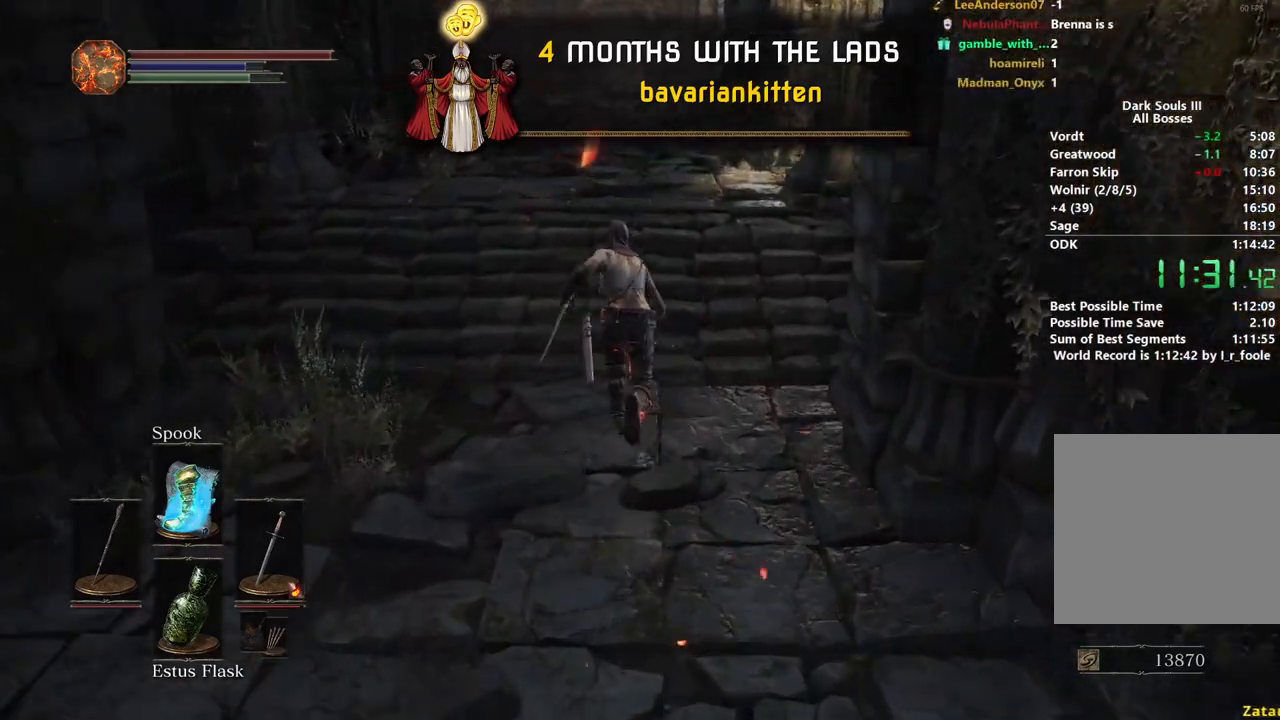
{"buttons": ["B"], "left_stick": "up", "right_stick": "center", "events": []}
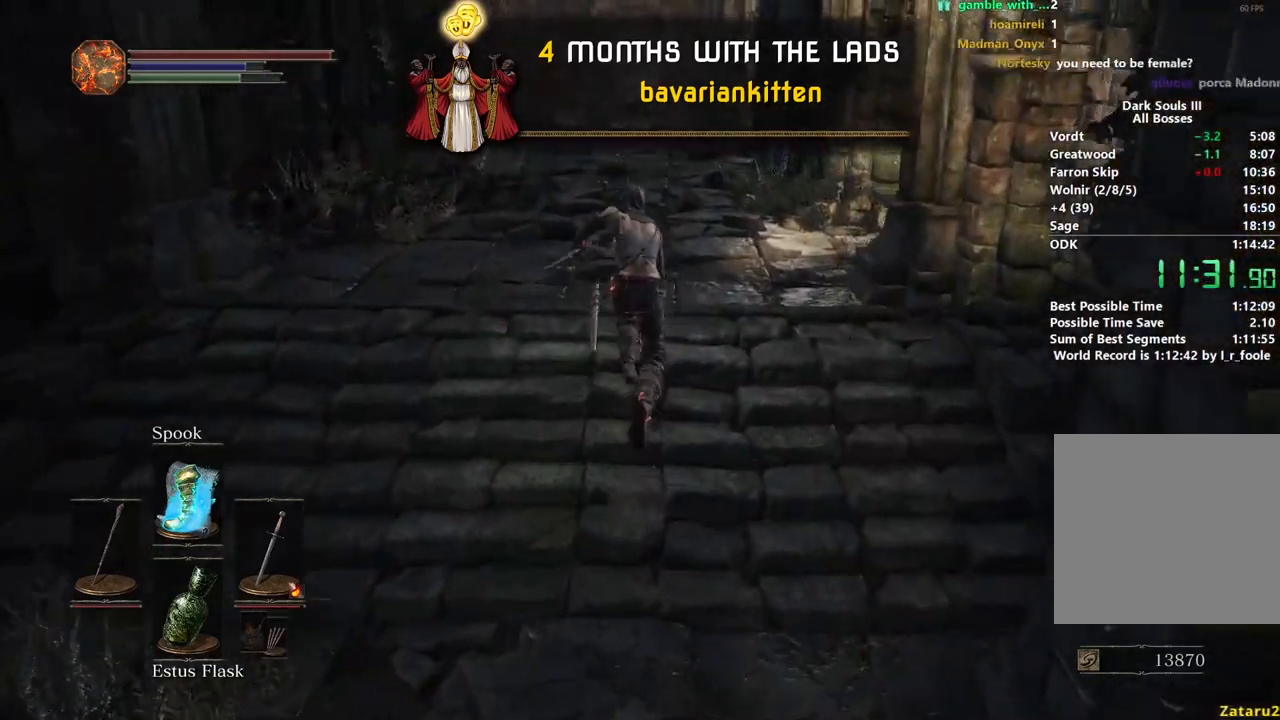
{"buttons": ["B"], "left_stick": "up", "right_stick": "center", "events": [[383, "A", "down"], [500, "A", "up"]]}
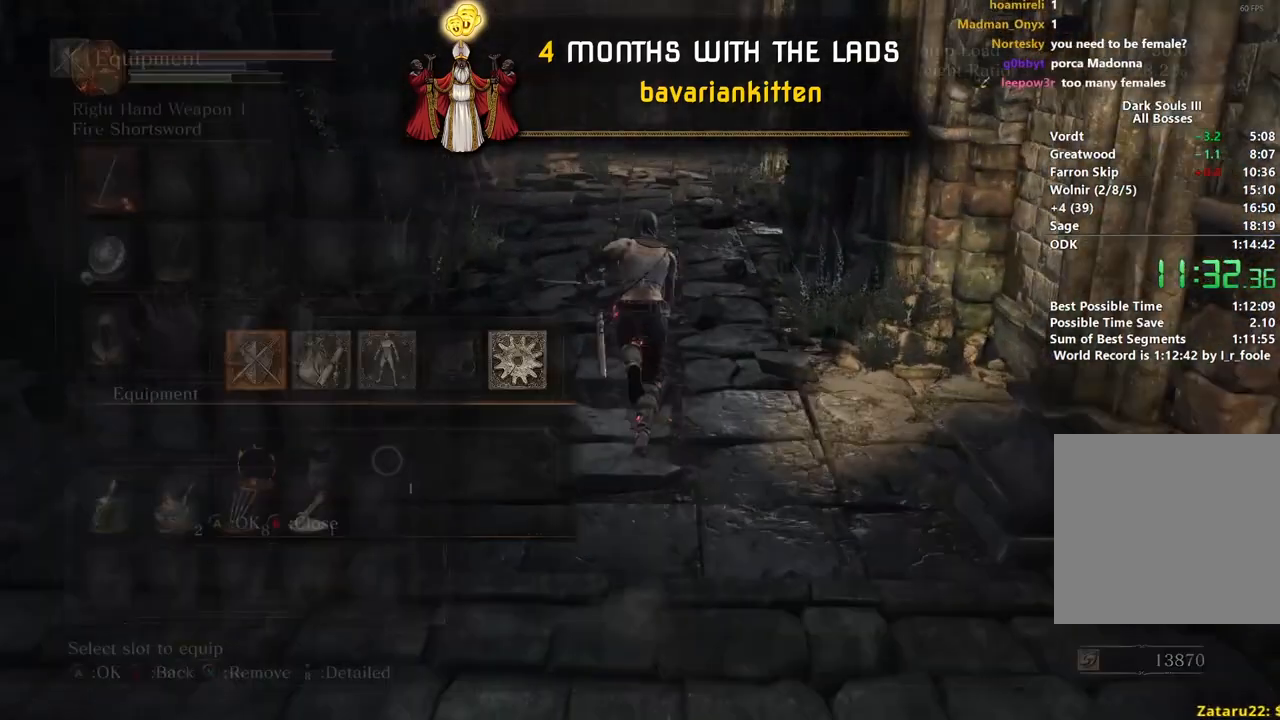
{"buttons": ["B"], "left_stick": "up", "right_stick": "center", "events": [[167, "DPAD_UP", "down"], [267, "DPAD_UP", "up"], [350, "DPAD_UP", "down"], [450, "DPAD_UP", "up"]]}
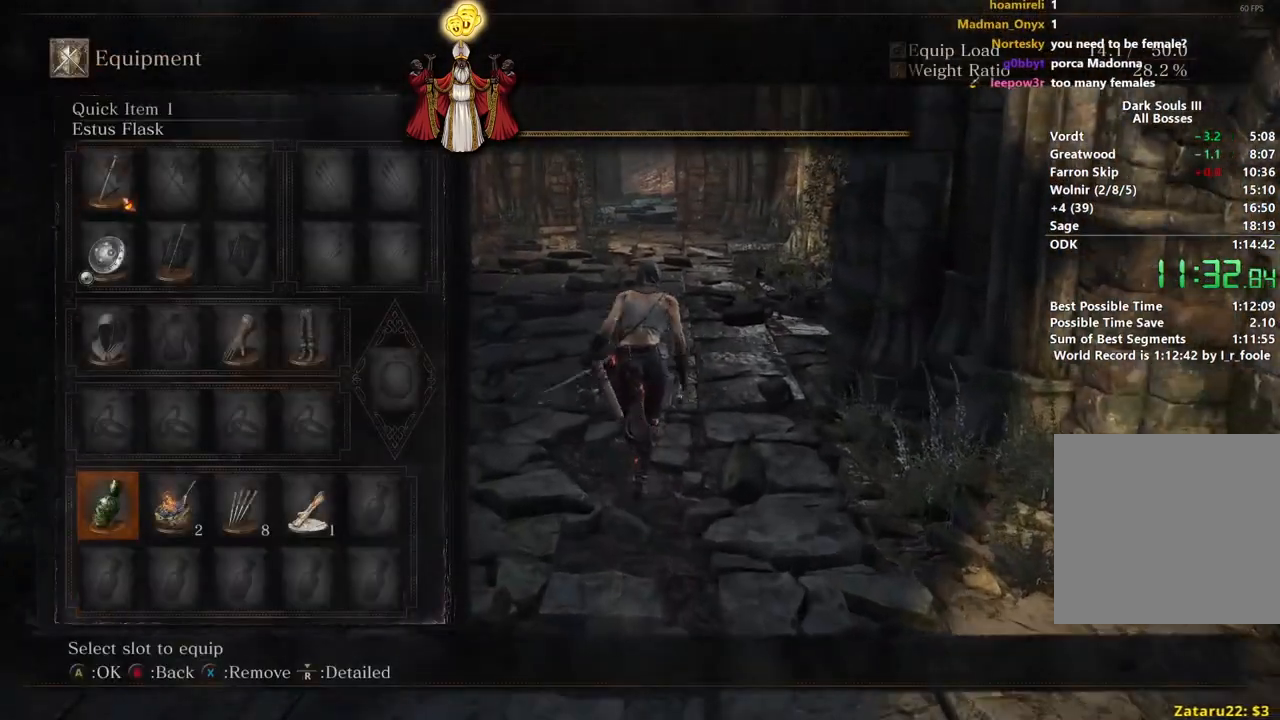
{"buttons": ["B"], "left_stick": "up", "right_stick": "center", "events": [[67, "DPAD_RIGHT", "down"], [183, "DPAD_RIGHT", "up"], [317, "A", "down"], [433, "A", "up"]]}
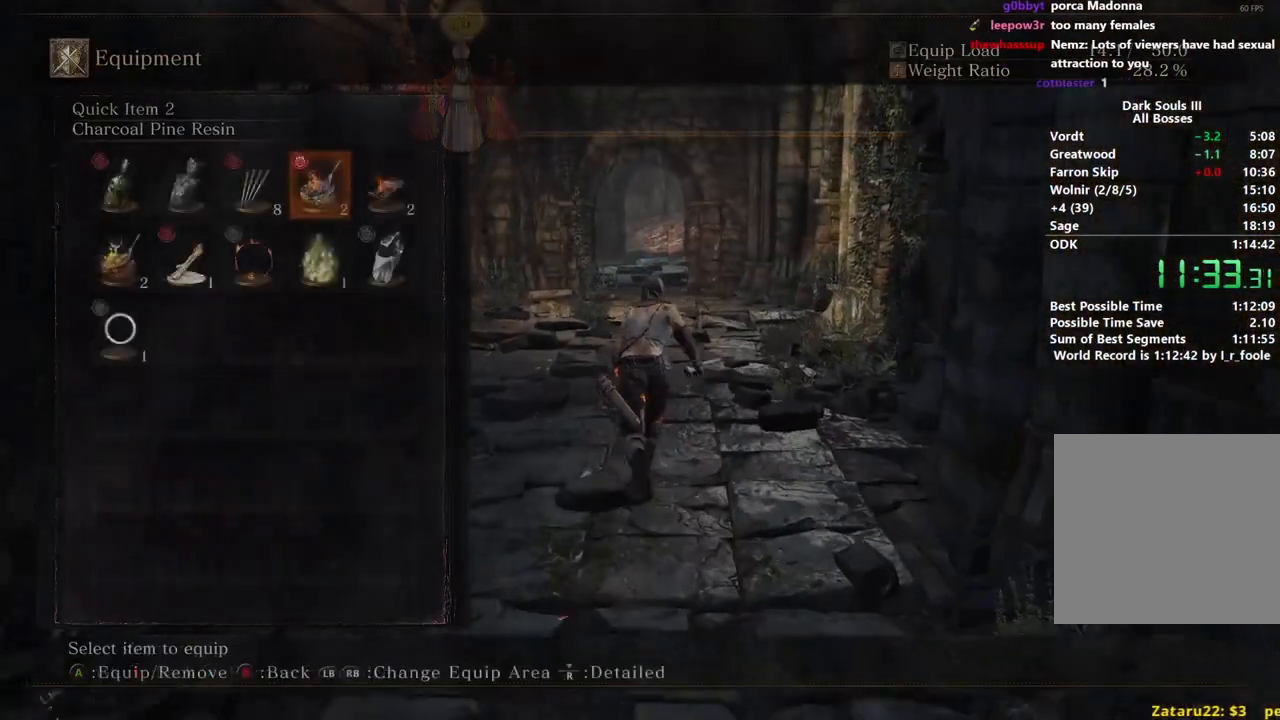
{"buttons": ["B"], "left_stick": "up", "right_stick": "center", "events": []}
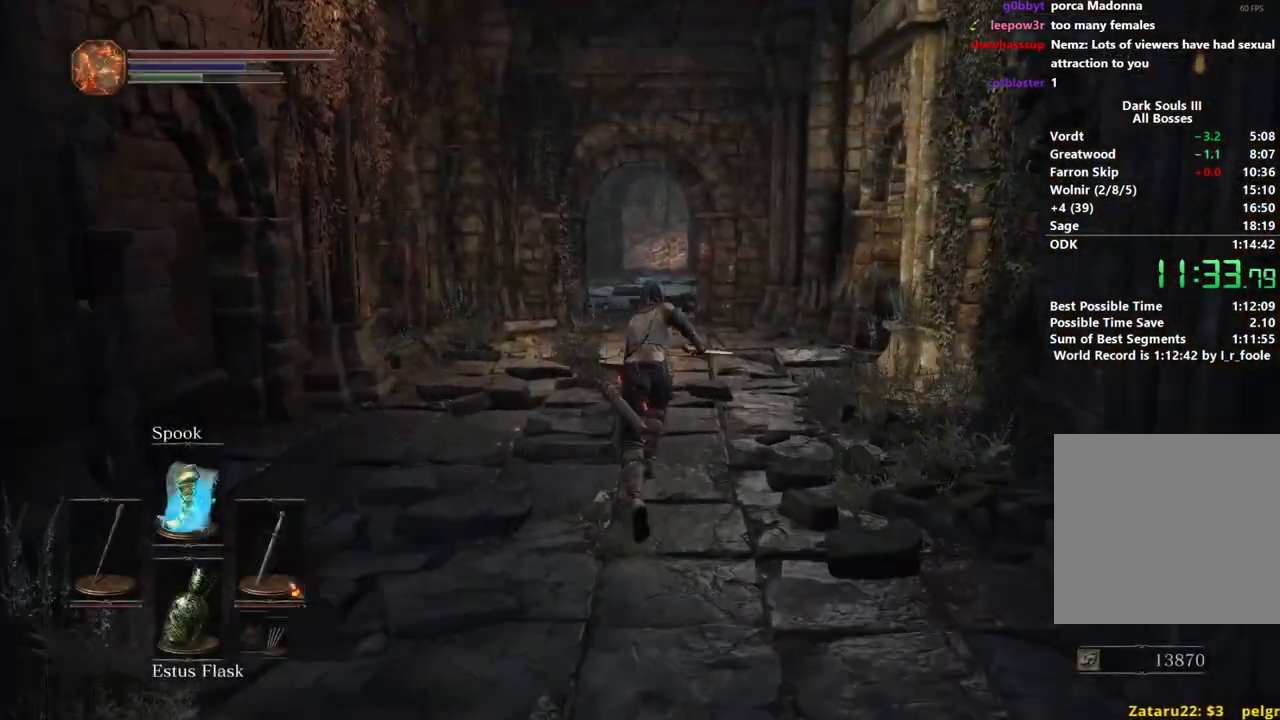
{"buttons": ["B"], "left_stick": "up", "right_stick": "center", "events": []}
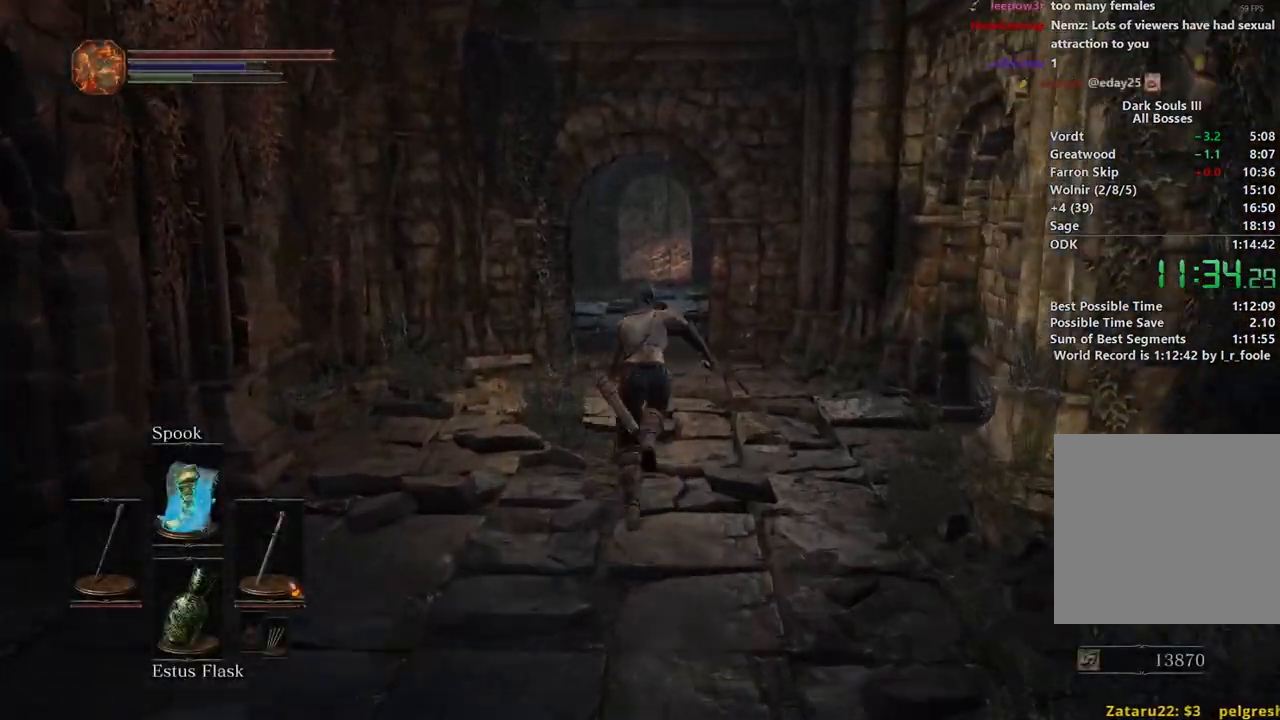
{"buttons": ["B"], "left_stick": "up", "right_stick": "center", "events": []}